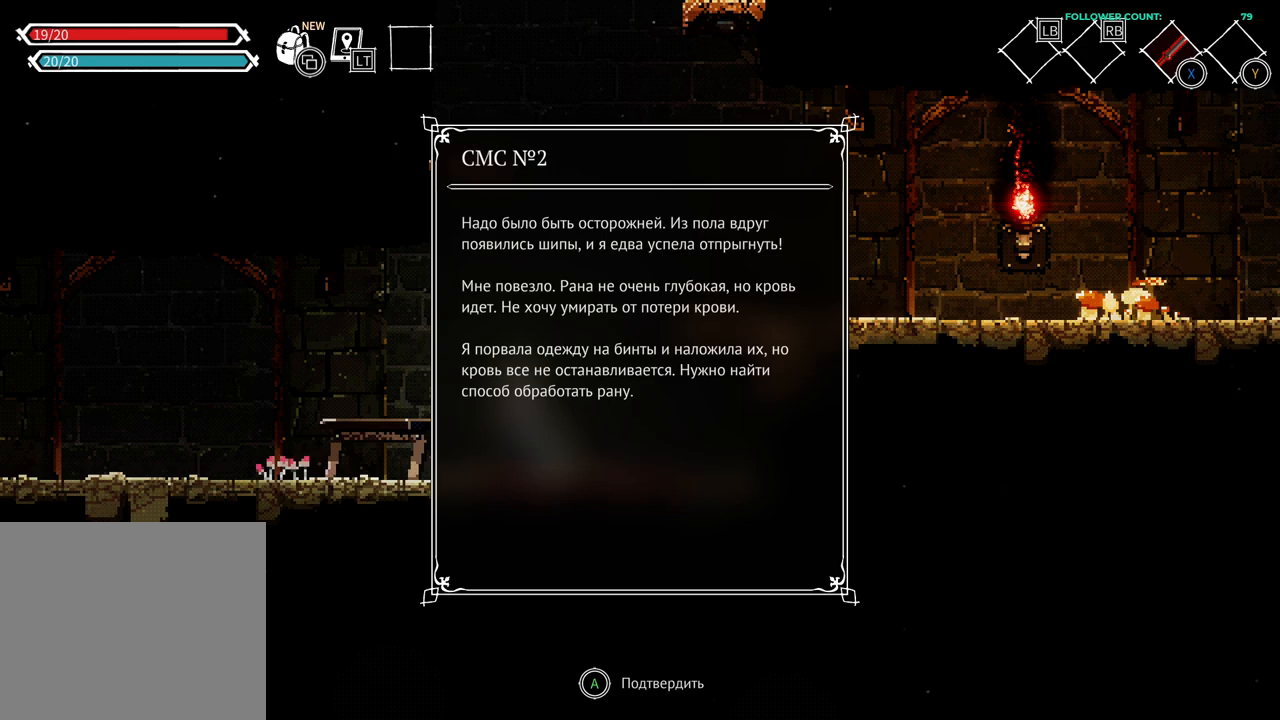
Gameplay with a controller (PlayStation layout); each line is a JSON object with the inputs held at the frame after it. "events" lists button and stick changes between this image and that frame as [ms after this image, input, new state], when the widget could be followed in between. Not read: L3.
{"buttons": [], "left_stick": "center", "right_stick": "center", "events": []}
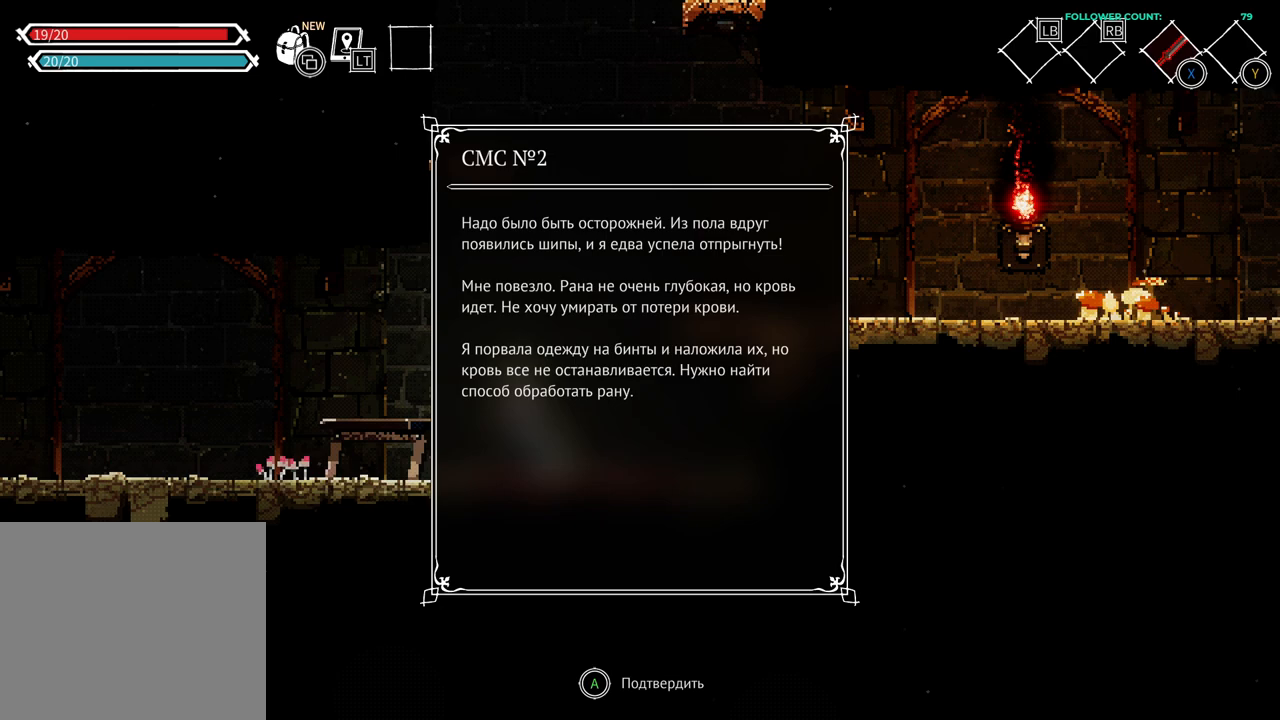
{"buttons": [], "left_stick": "center", "right_stick": "center", "events": []}
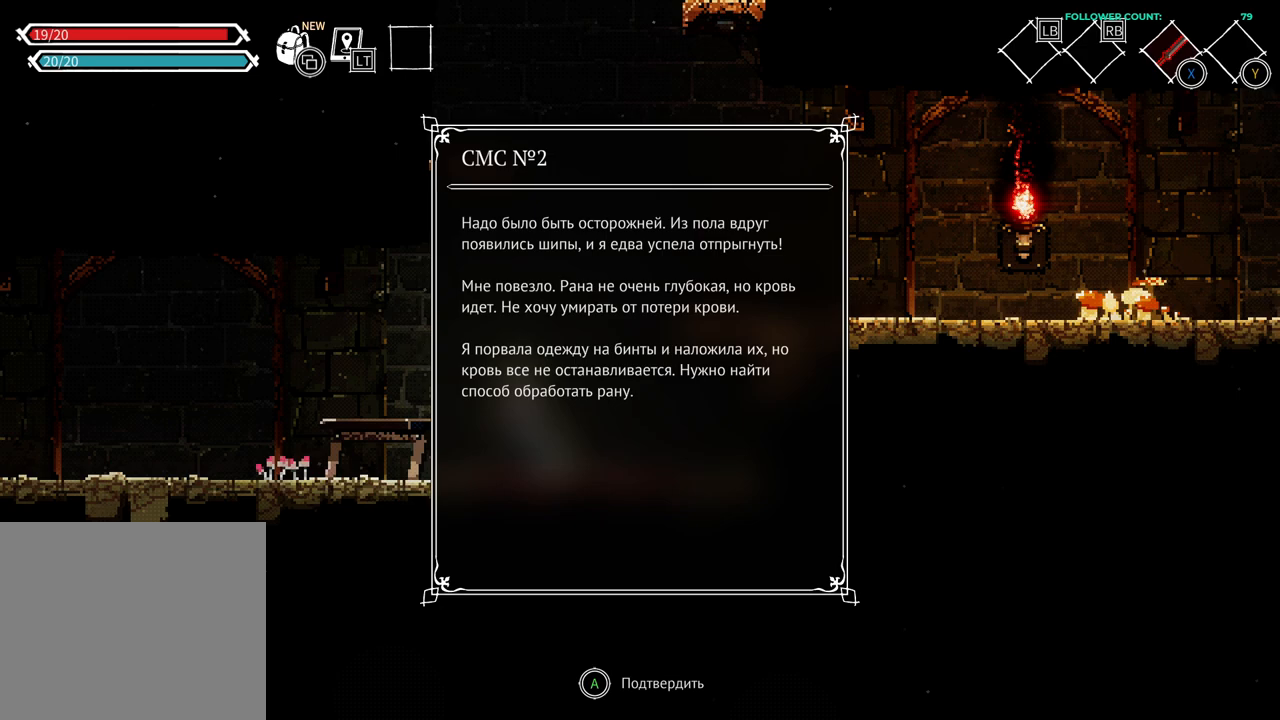
{"buttons": [], "left_stick": "center", "right_stick": "center", "events": []}
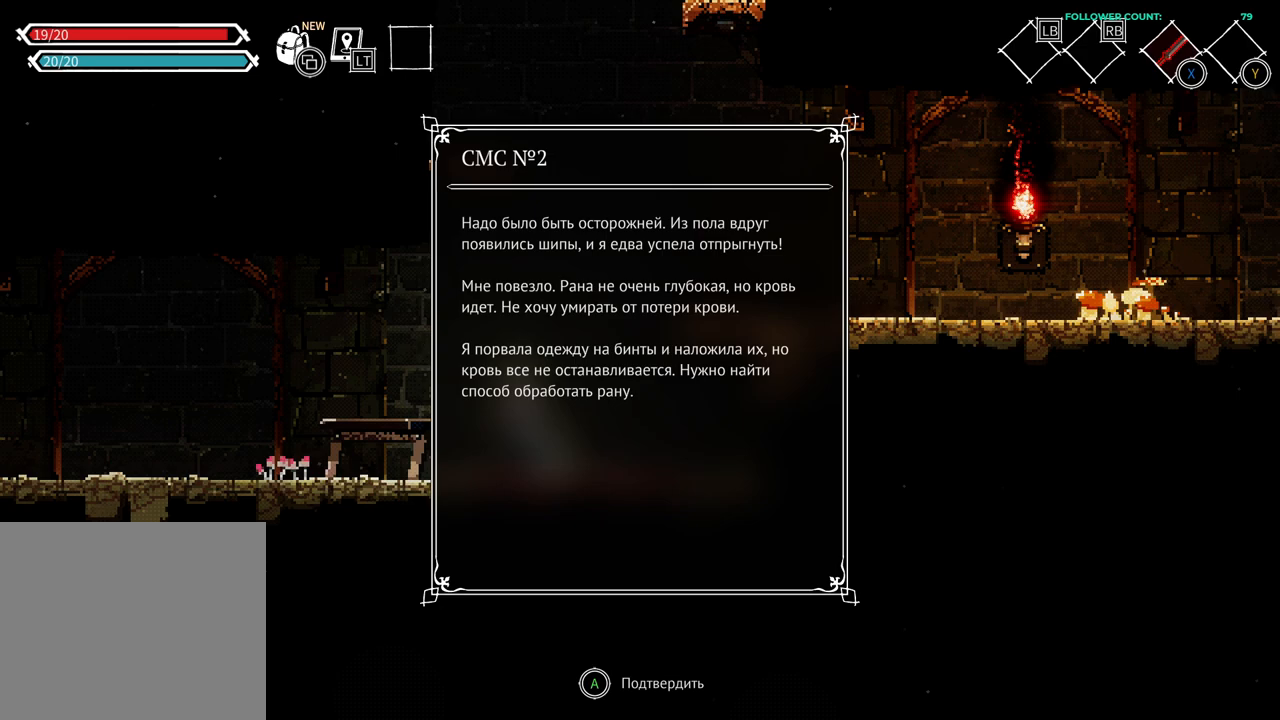
{"buttons": [], "left_stick": "center", "right_stick": "center", "events": []}
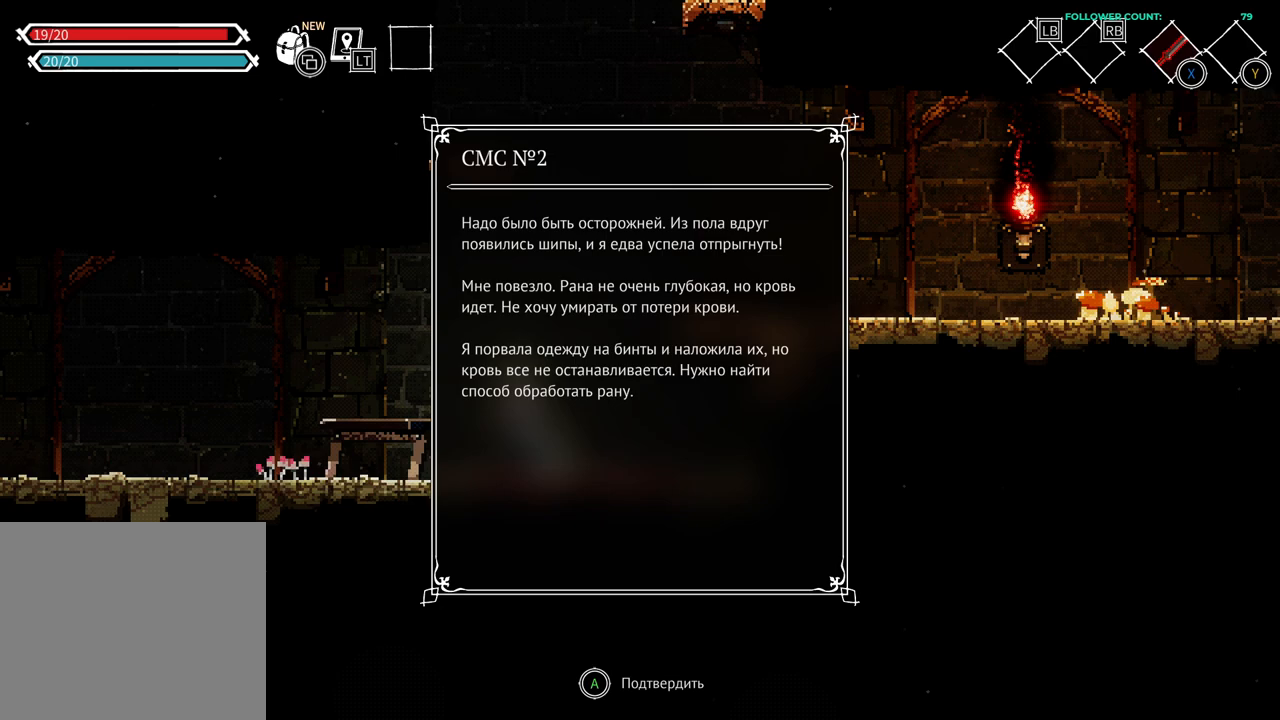
{"buttons": [], "left_stick": "center", "right_stick": "center", "events": [[83, "CROSS", "down"], [183, "CROSS", "up"]]}
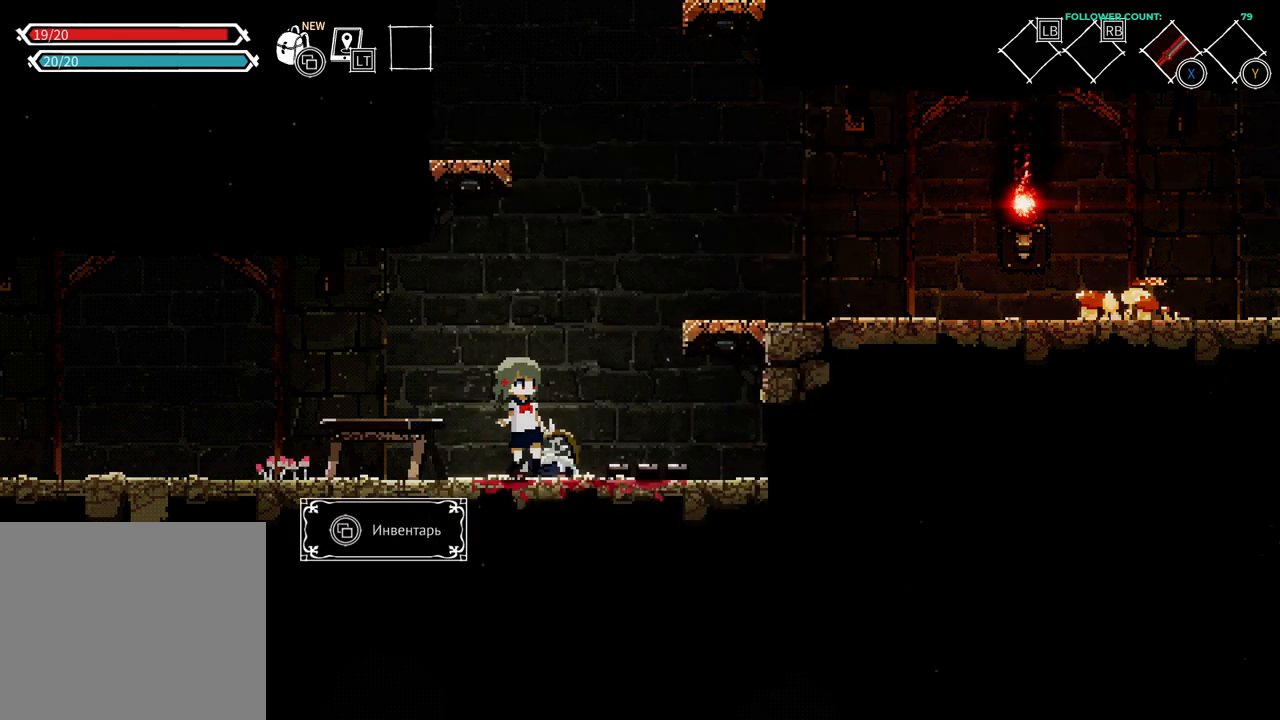
{"buttons": [], "left_stick": "center", "right_stick": "center", "events": []}
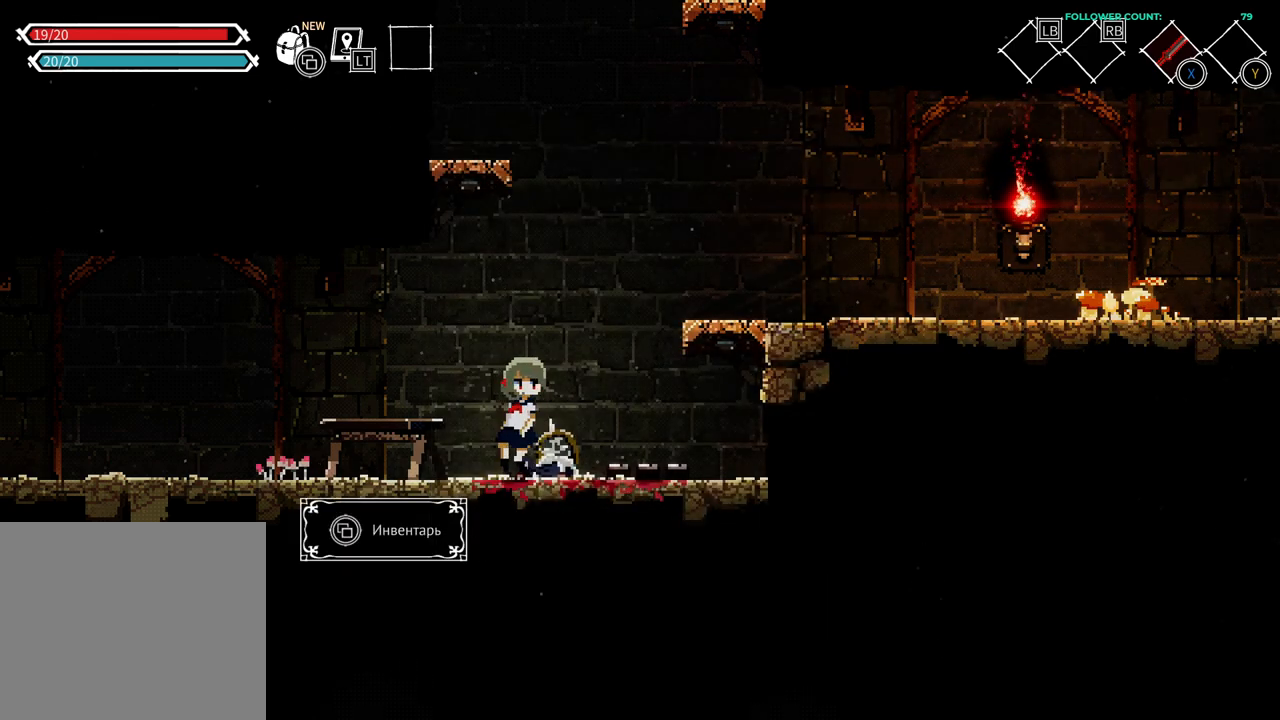
{"buttons": [], "left_stick": "center", "right_stick": "center", "events": []}
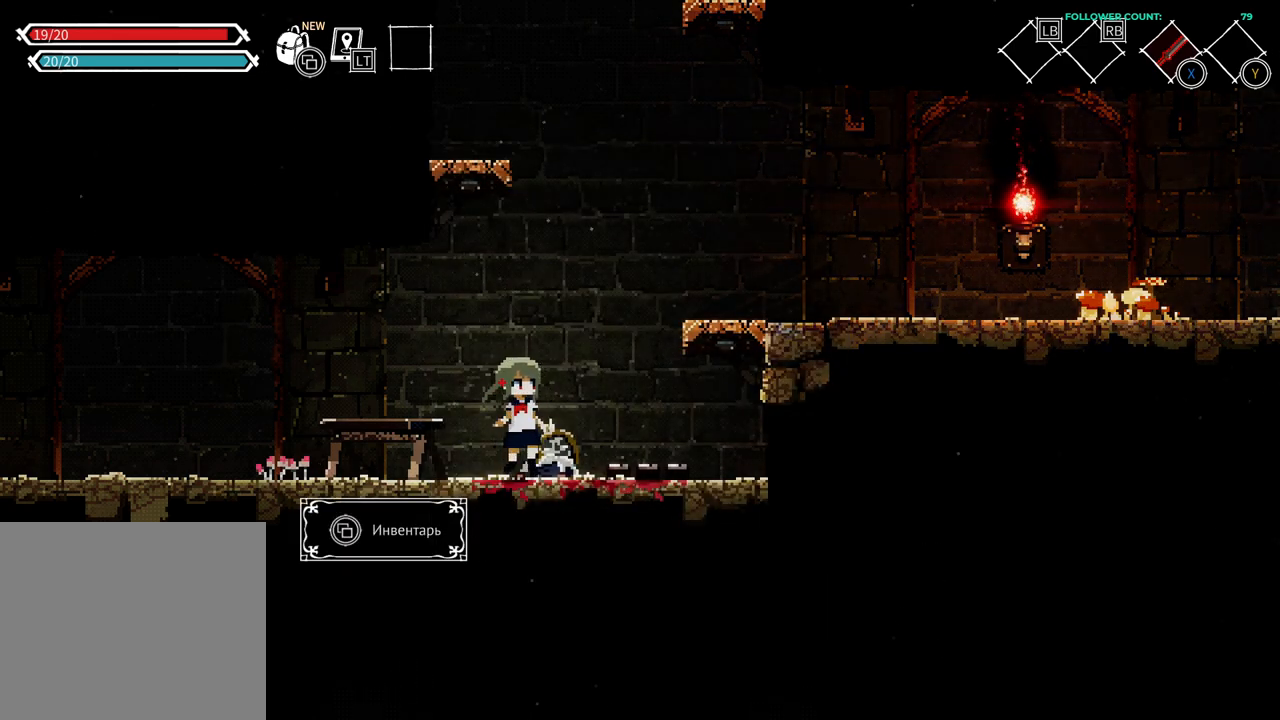
{"buttons": ["DPAD_RIGHT"], "left_stick": "center", "right_stick": "center", "events": [[483, "DPAD_RIGHT", "down"]]}
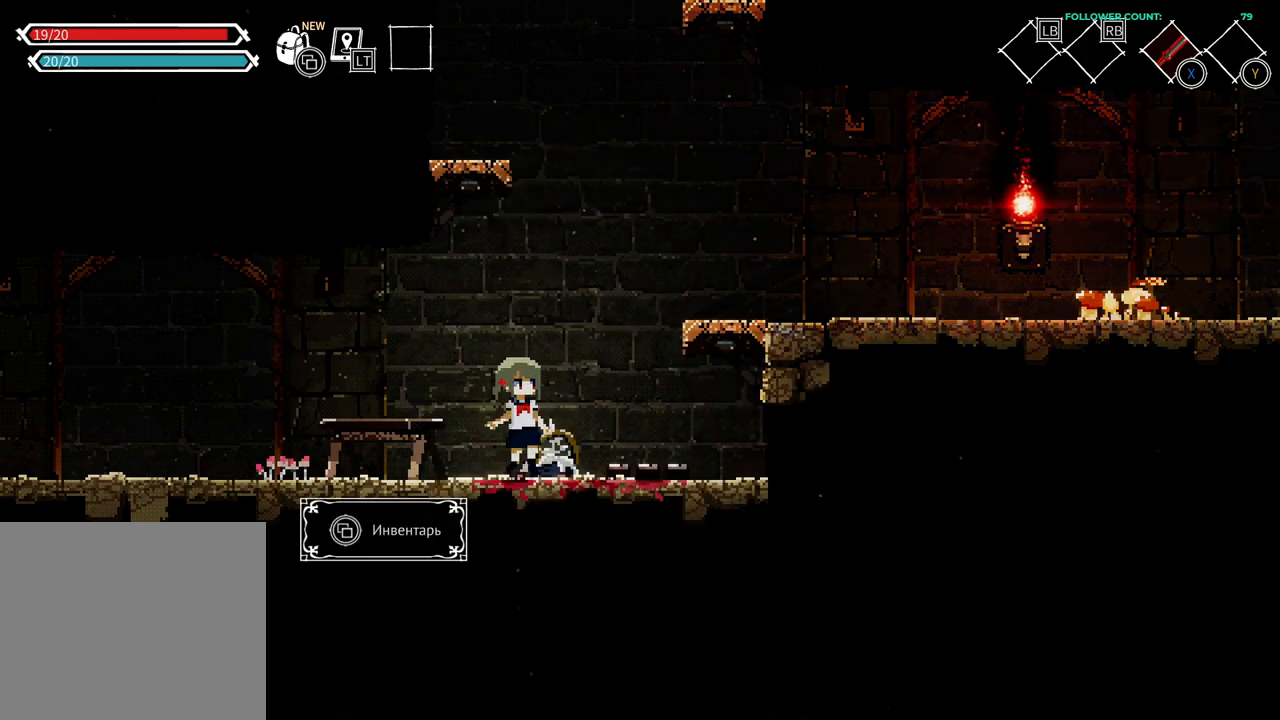
{"buttons": [], "left_stick": "center", "right_stick": "center", "events": [[133, "DPAD_RIGHT", "up"]]}
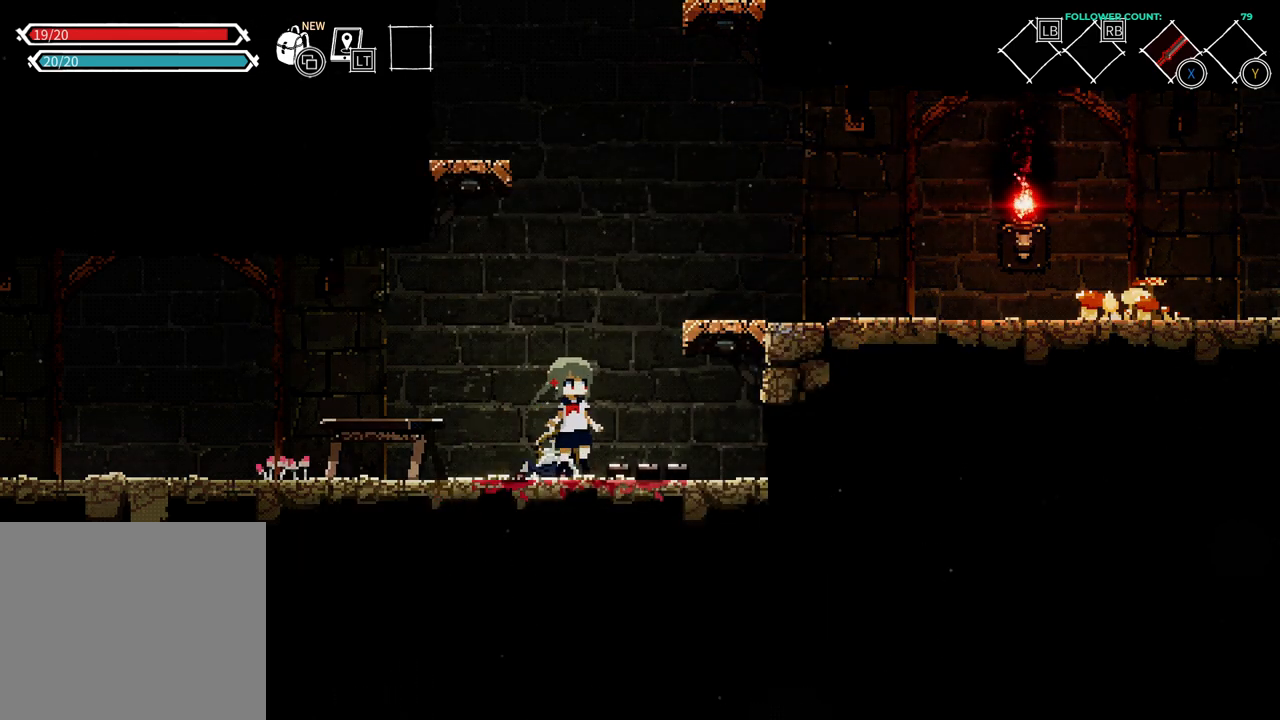
{"buttons": [], "left_stick": "center", "right_stick": "center", "events": [[133, "DPAD_LEFT", "down"], [333, "DPAD_LEFT", "up"]]}
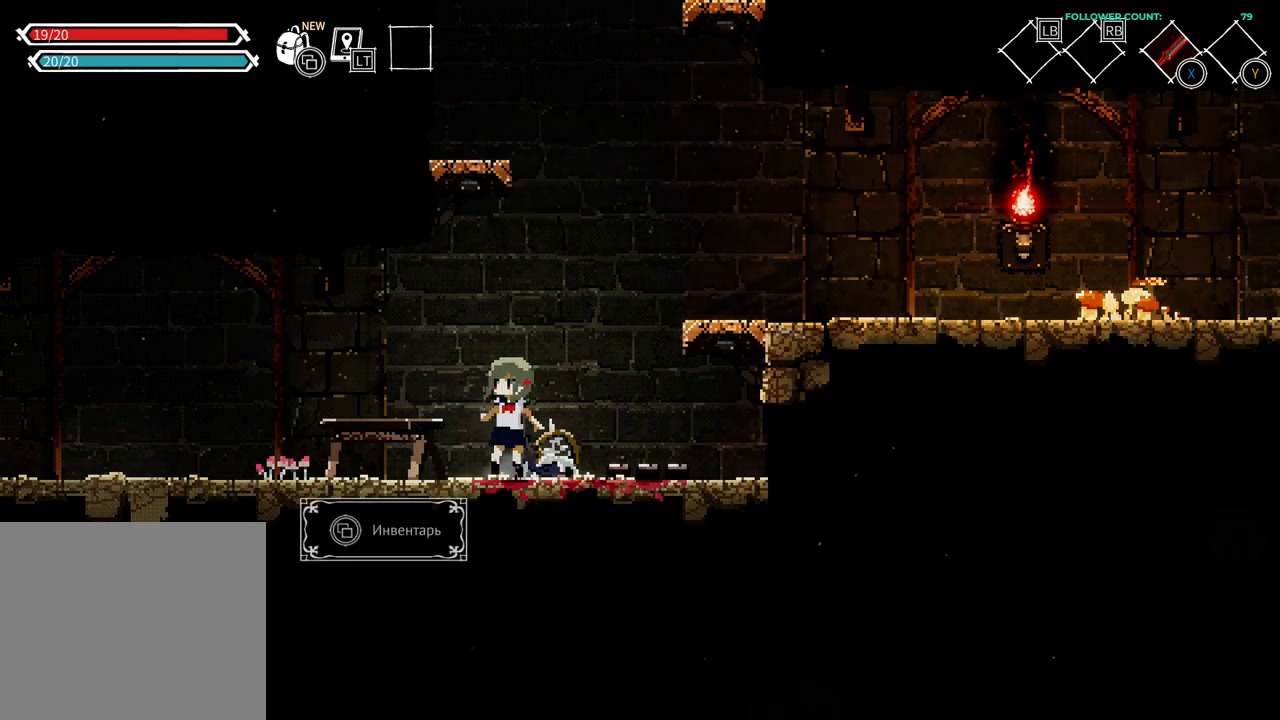
{"buttons": [], "left_stick": "center", "right_stick": "center", "events": []}
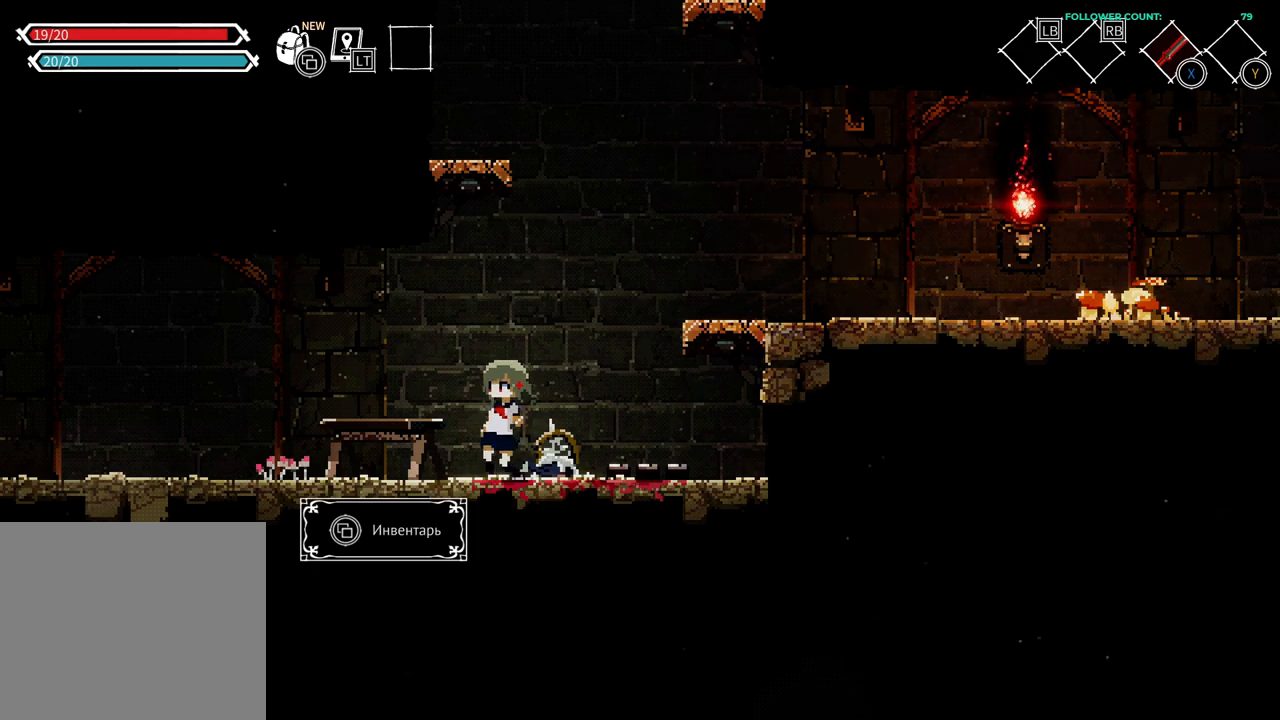
{"buttons": [], "left_stick": "center", "right_stick": "center", "events": []}
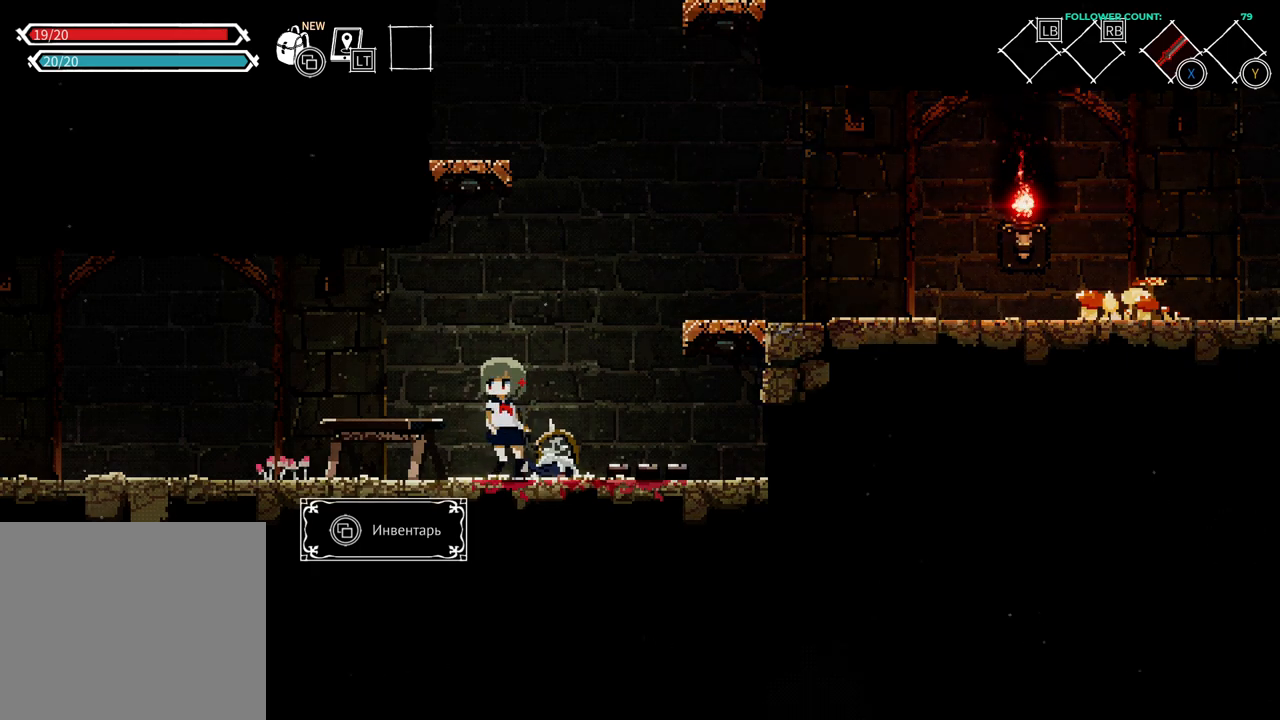
{"buttons": [], "left_stick": "center", "right_stick": "center", "events": []}
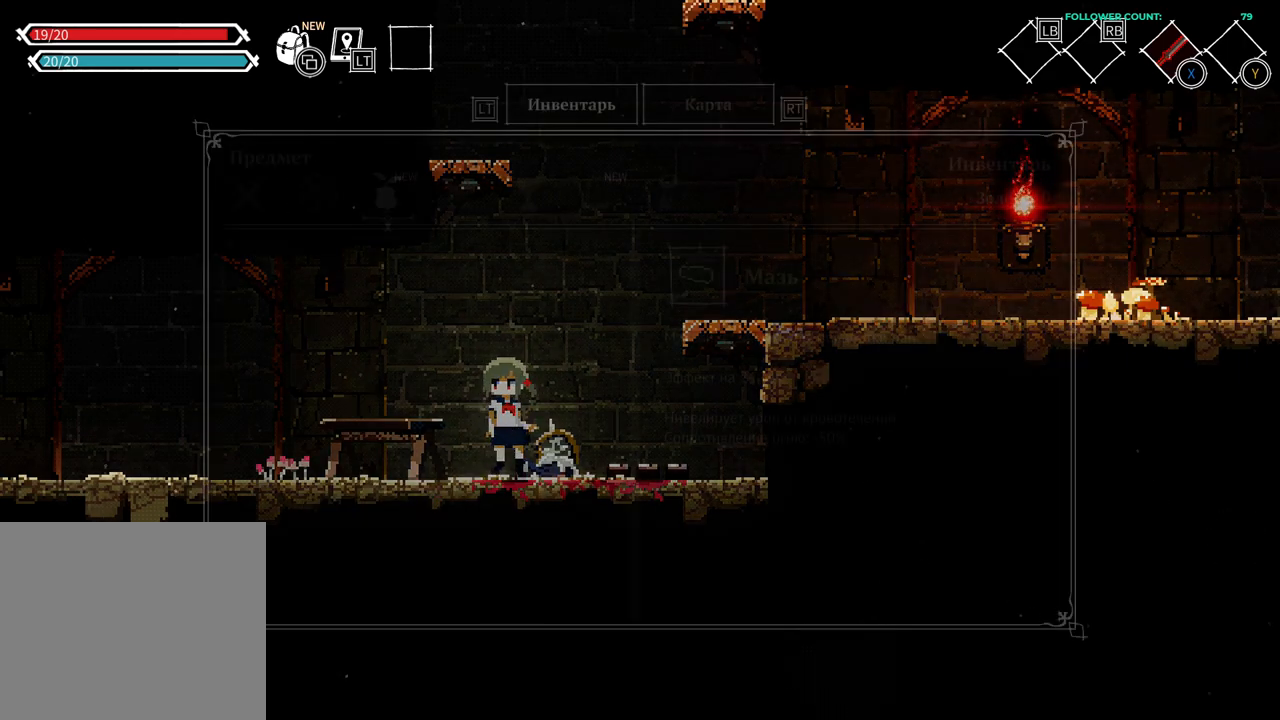
{"buttons": [], "left_stick": "center", "right_stick": "center", "events": []}
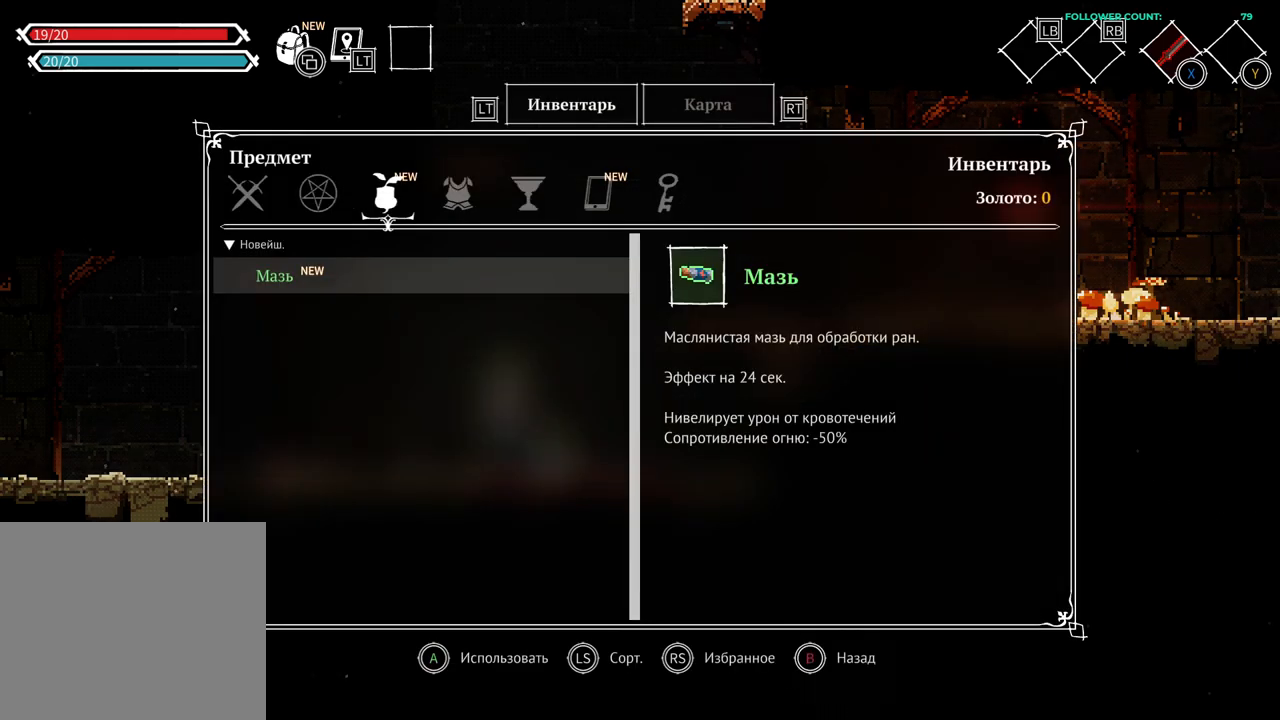
{"buttons": [], "left_stick": "center", "right_stick": "center", "events": []}
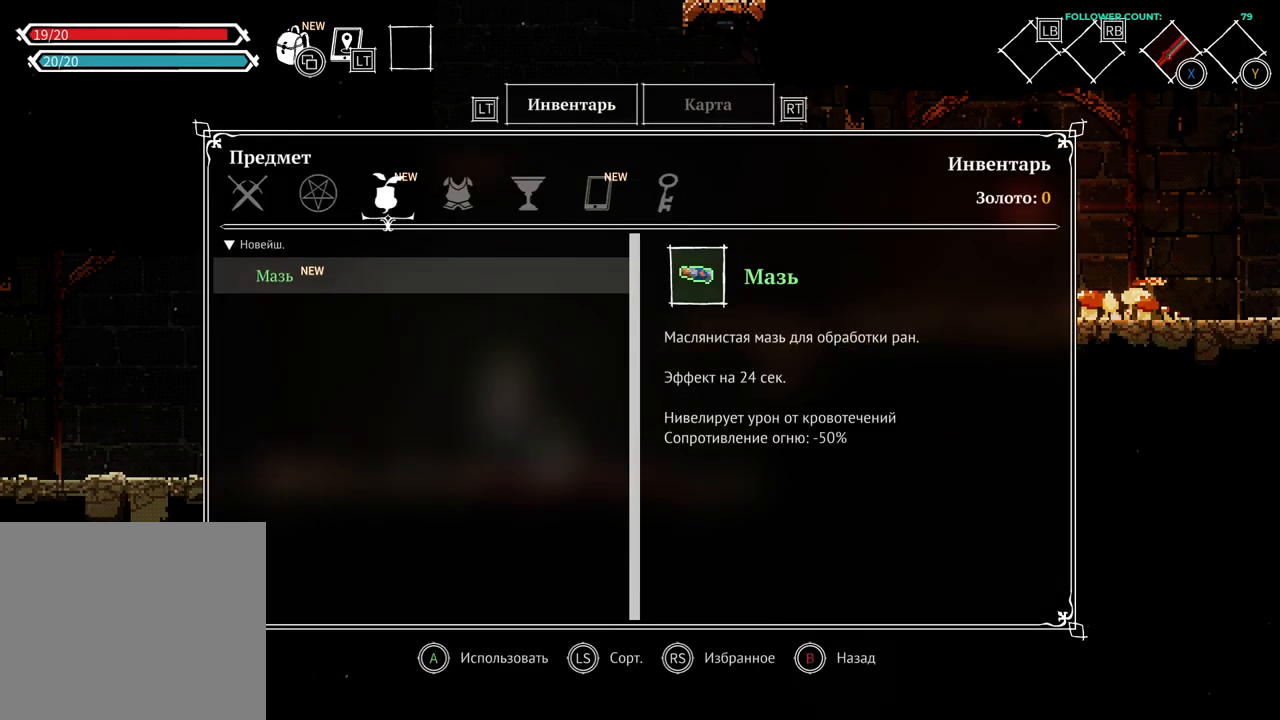
{"buttons": ["DPAD_RIGHT"], "left_stick": "center", "right_stick": "center", "events": [[83, "DPAD_RIGHT", "down"], [283, "DPAD_RIGHT", "up"], [483, "DPAD_RIGHT", "down"]]}
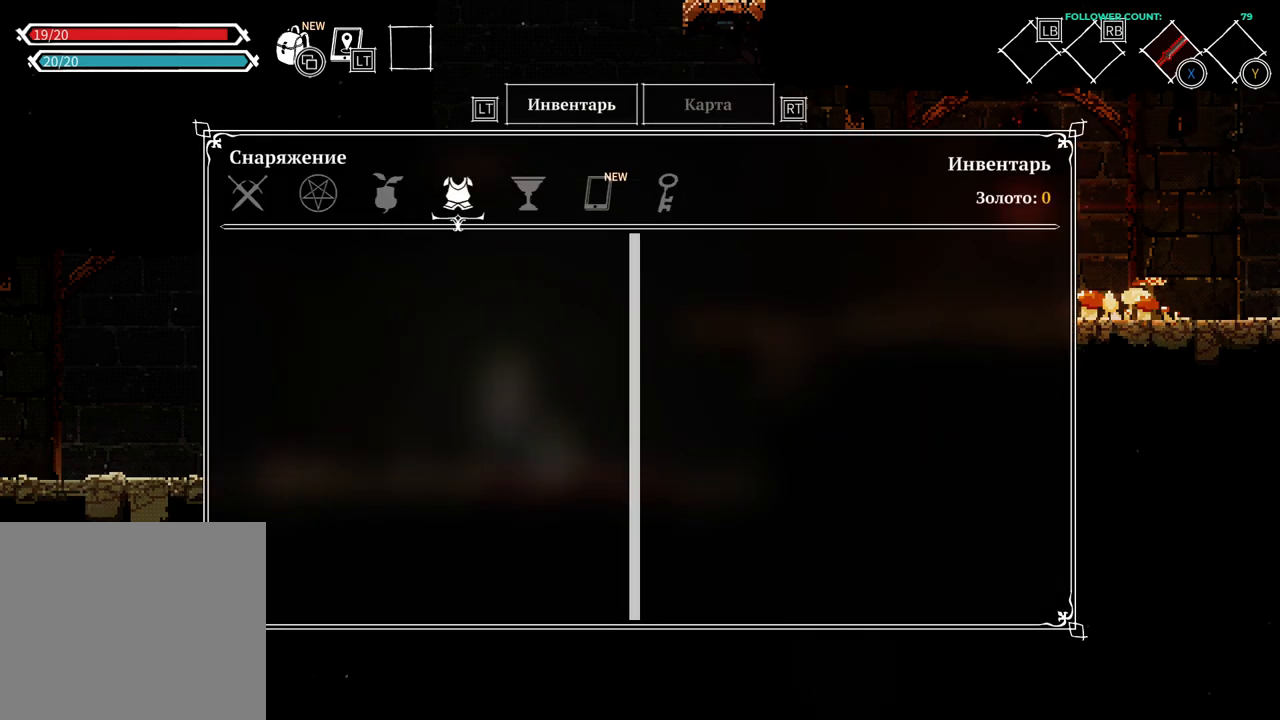
{"buttons": [], "left_stick": "center", "right_stick": "center", "events": [[133, "DPAD_RIGHT", "up"], [233, "DPAD_RIGHT", "down"], [383, "DPAD_RIGHT", "up"]]}
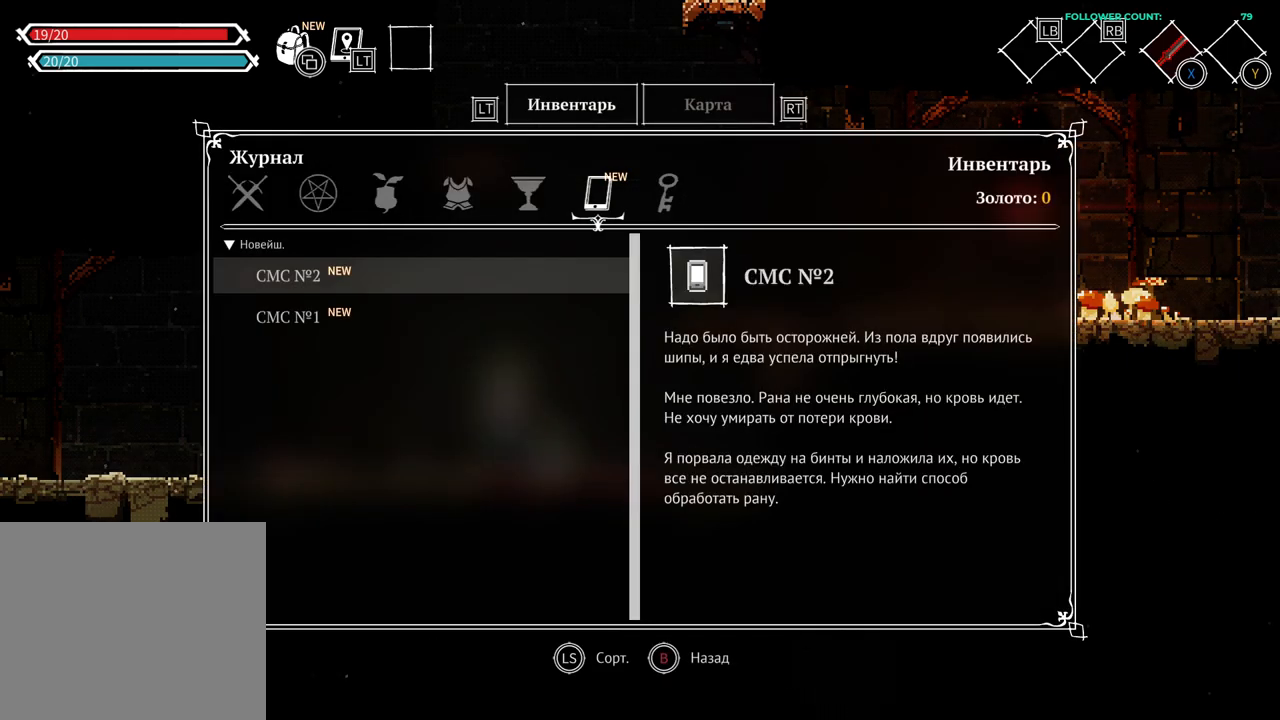
{"buttons": [], "left_stick": "center", "right_stick": "center", "events": []}
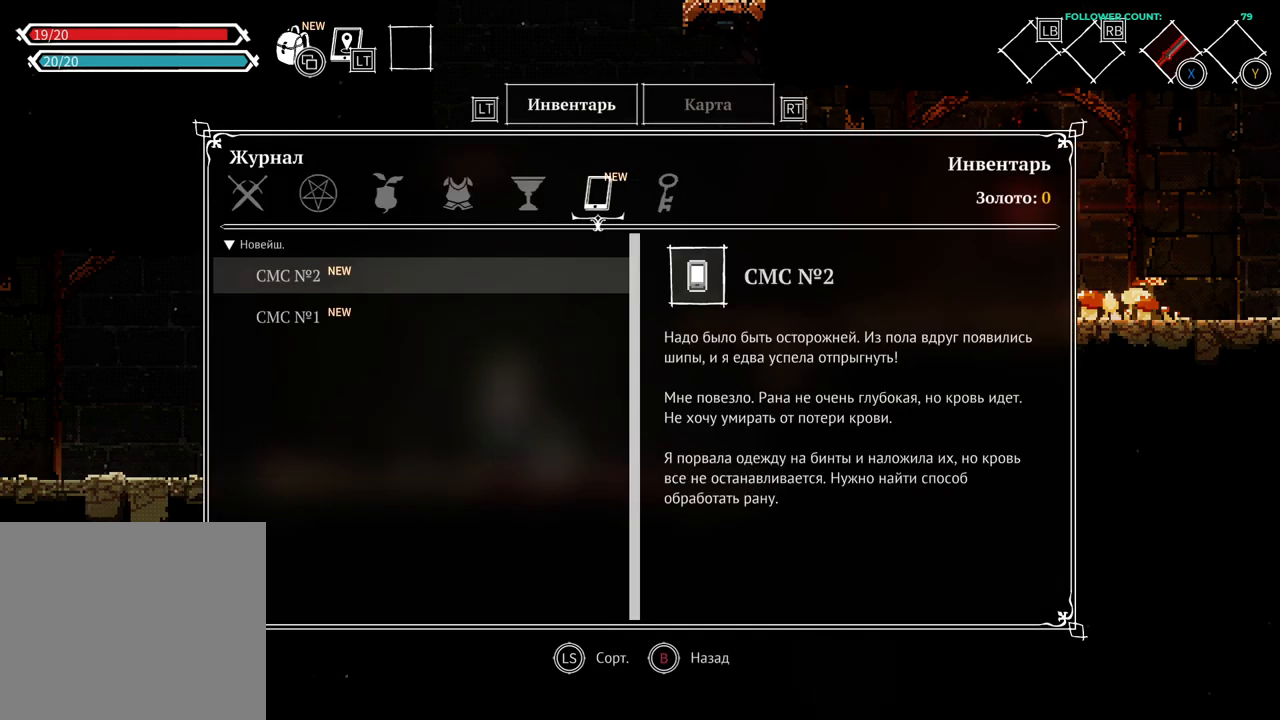
{"buttons": [], "left_stick": "center", "right_stick": "center", "events": [[33, "DPAD_DOWN", "down"], [183, "DPAD_DOWN", "up"]]}
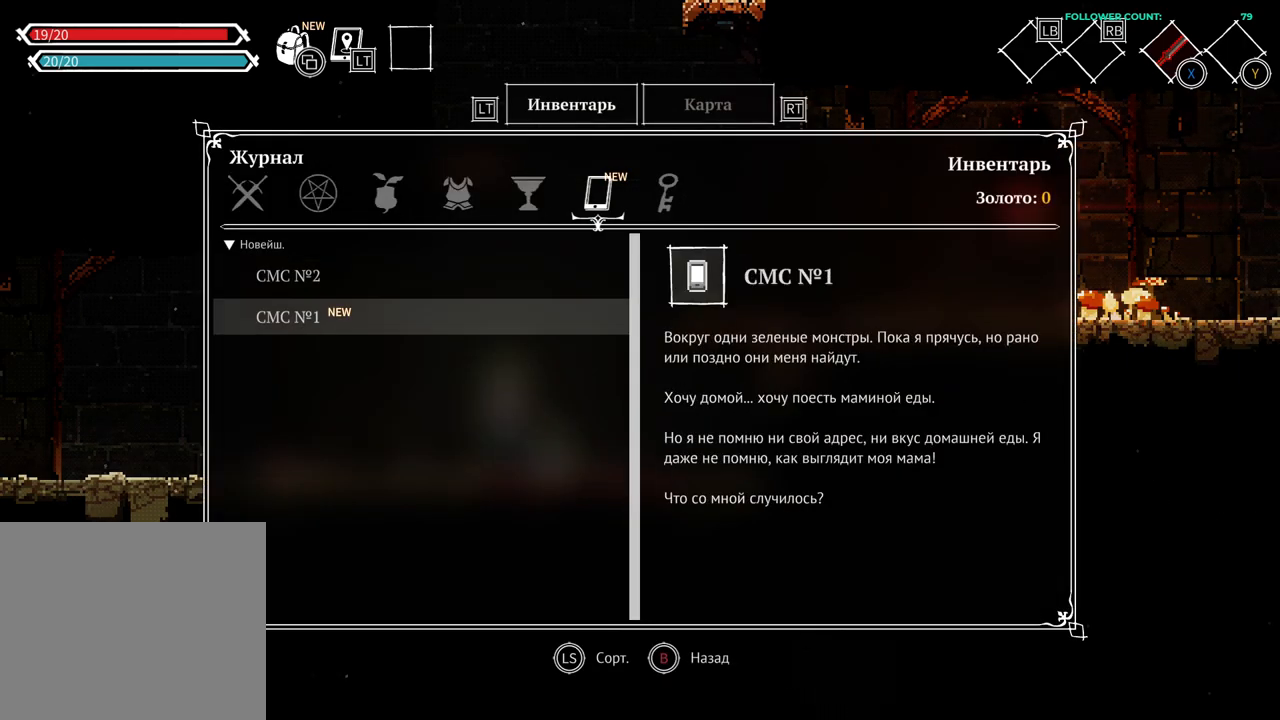
{"buttons": [], "left_stick": "center", "right_stick": "center", "events": [[333, "DPAD_UP", "down"], [483, "DPAD_UP", "up"]]}